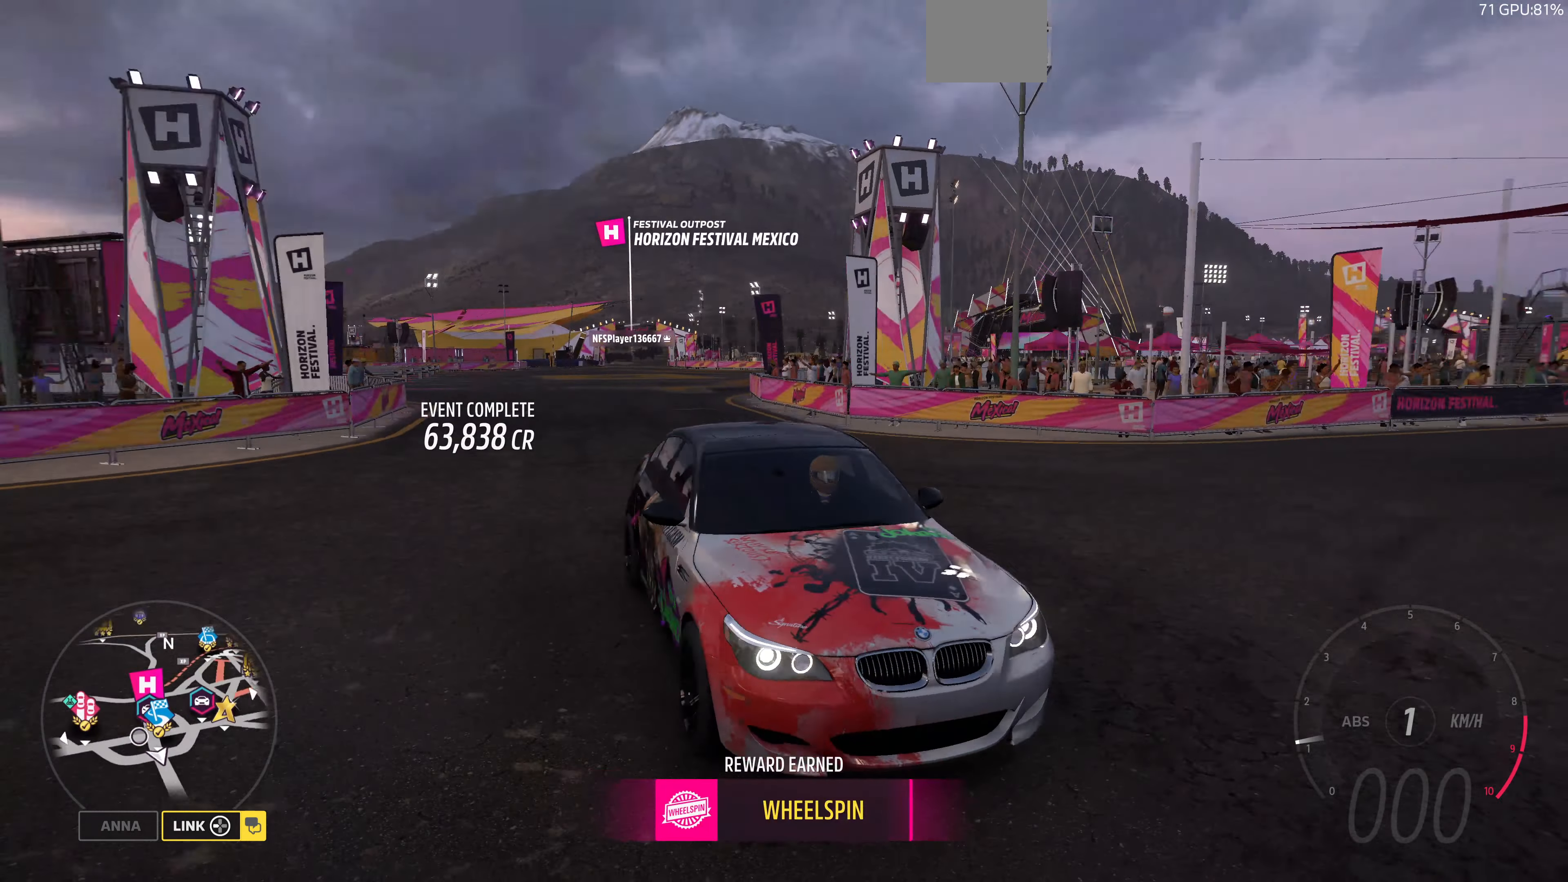
Gameplay with a controller (PlayStation layout); each line is a JSON object with the inputs held at the frame after it. "events" lists button and stick changes between this image and that frame as [ms after this image, input, new state], when the widget could be followed in between.
{"buttons": [], "left_stick": "center", "right_stick": "down-right", "events": [[100, "right_stick", "down-right"]]}
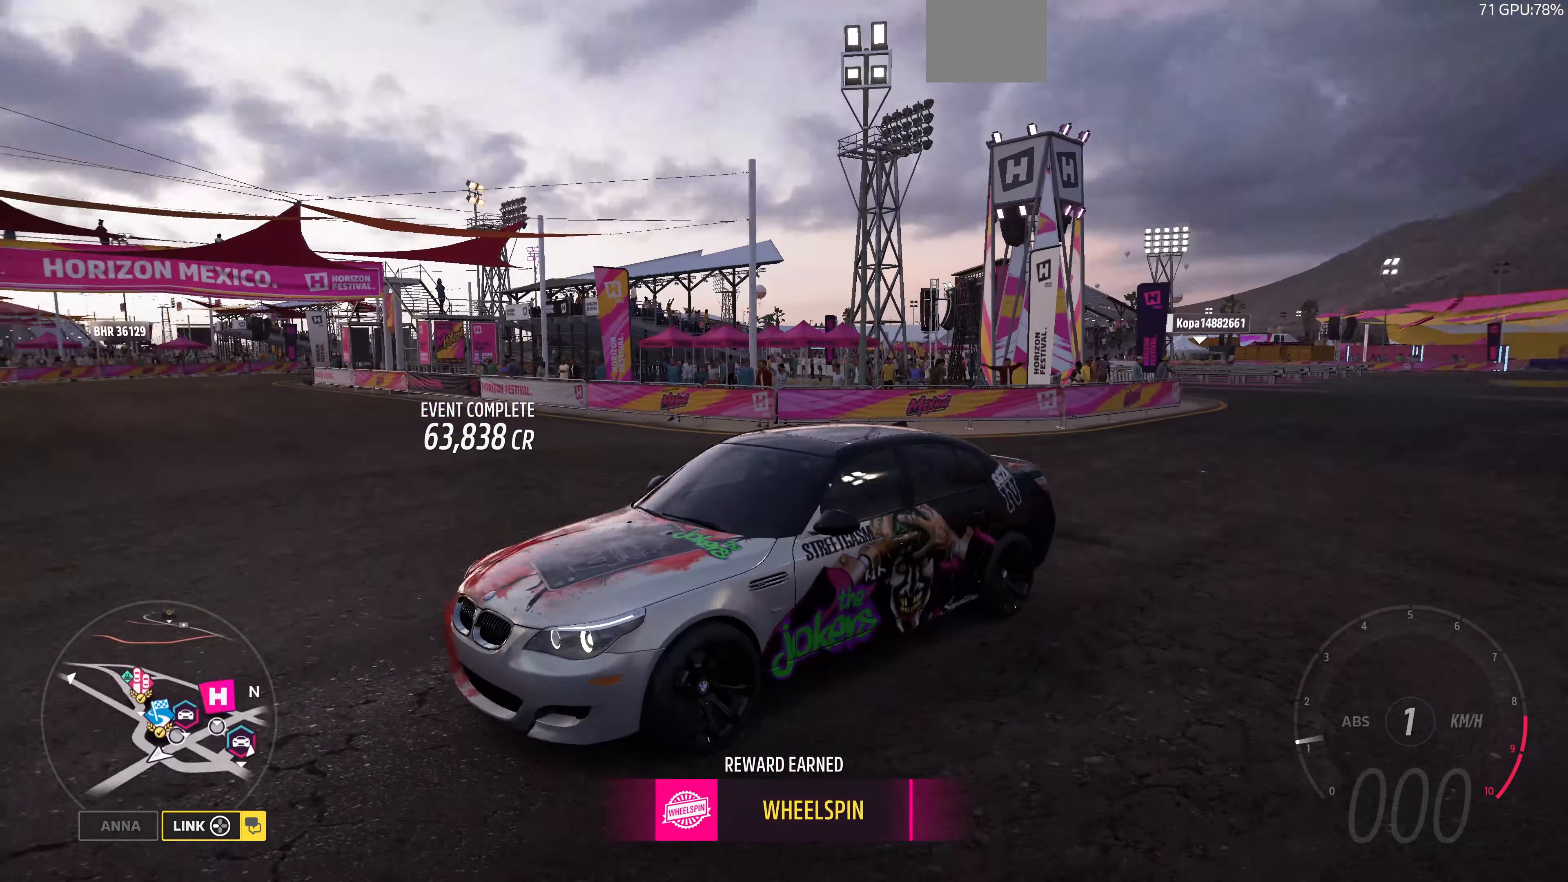
{"buttons": [], "left_stick": "center", "right_stick": "down-right", "events": []}
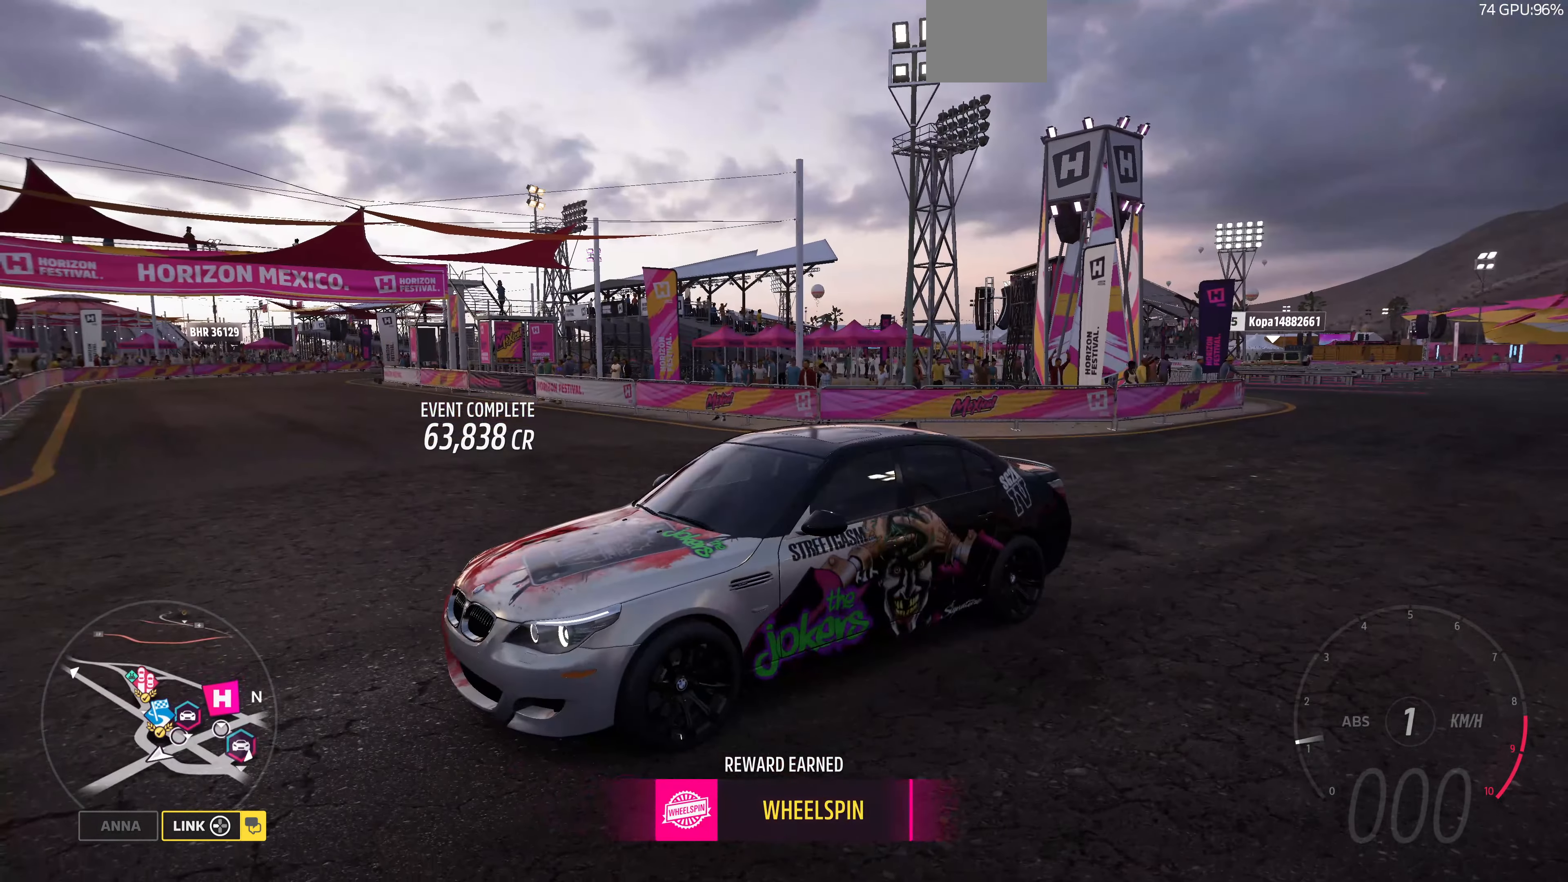
{"buttons": [], "left_stick": "center", "right_stick": "down", "events": [[500, "right_stick", "down"]]}
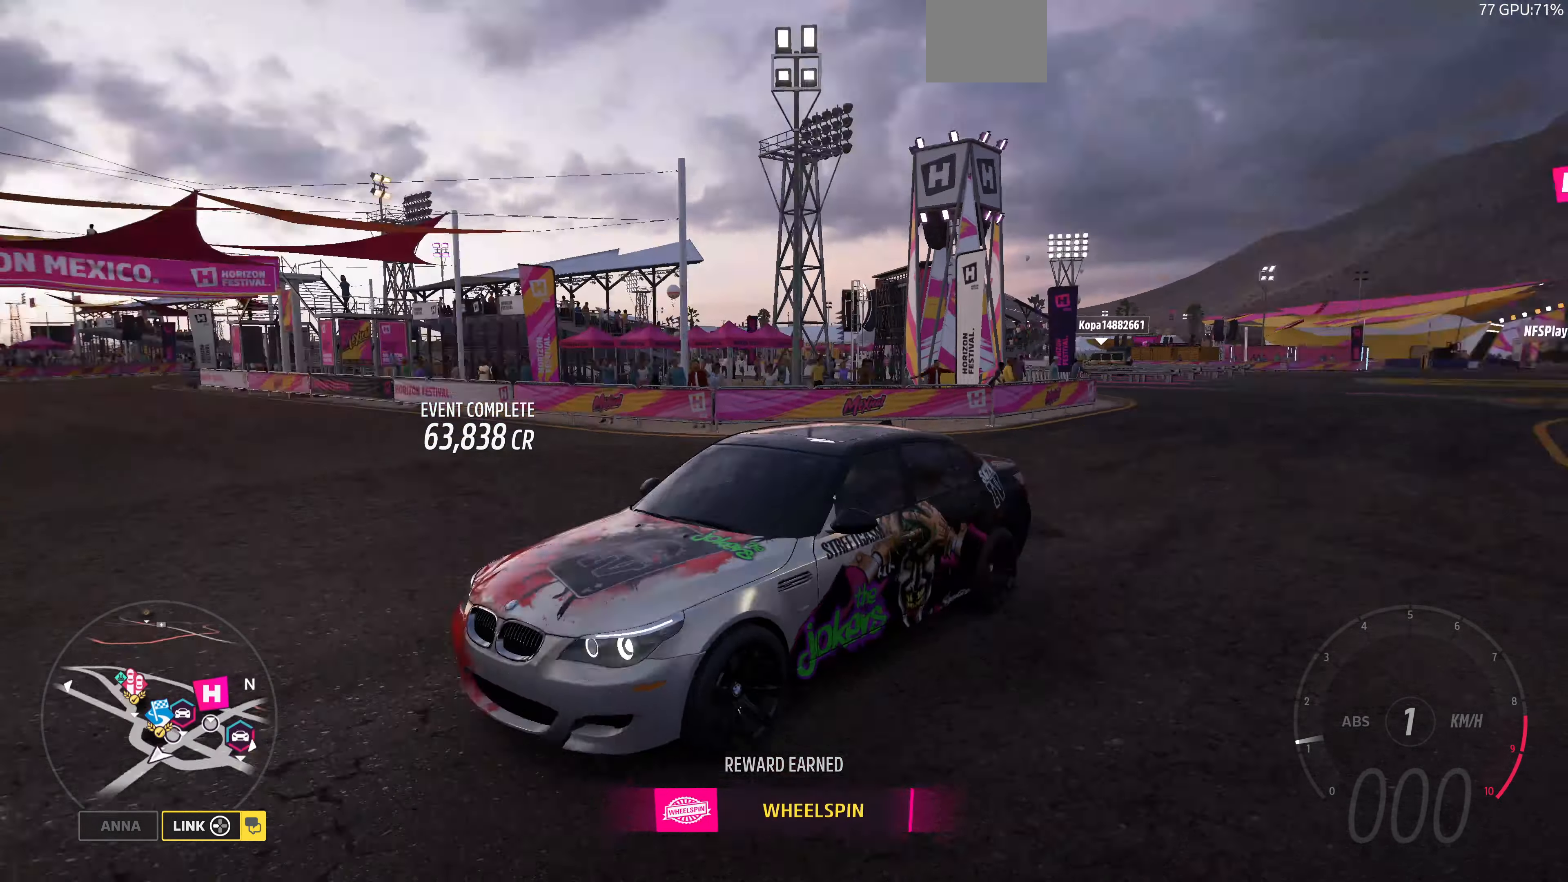
{"buttons": [], "left_stick": "center", "right_stick": "down", "events": []}
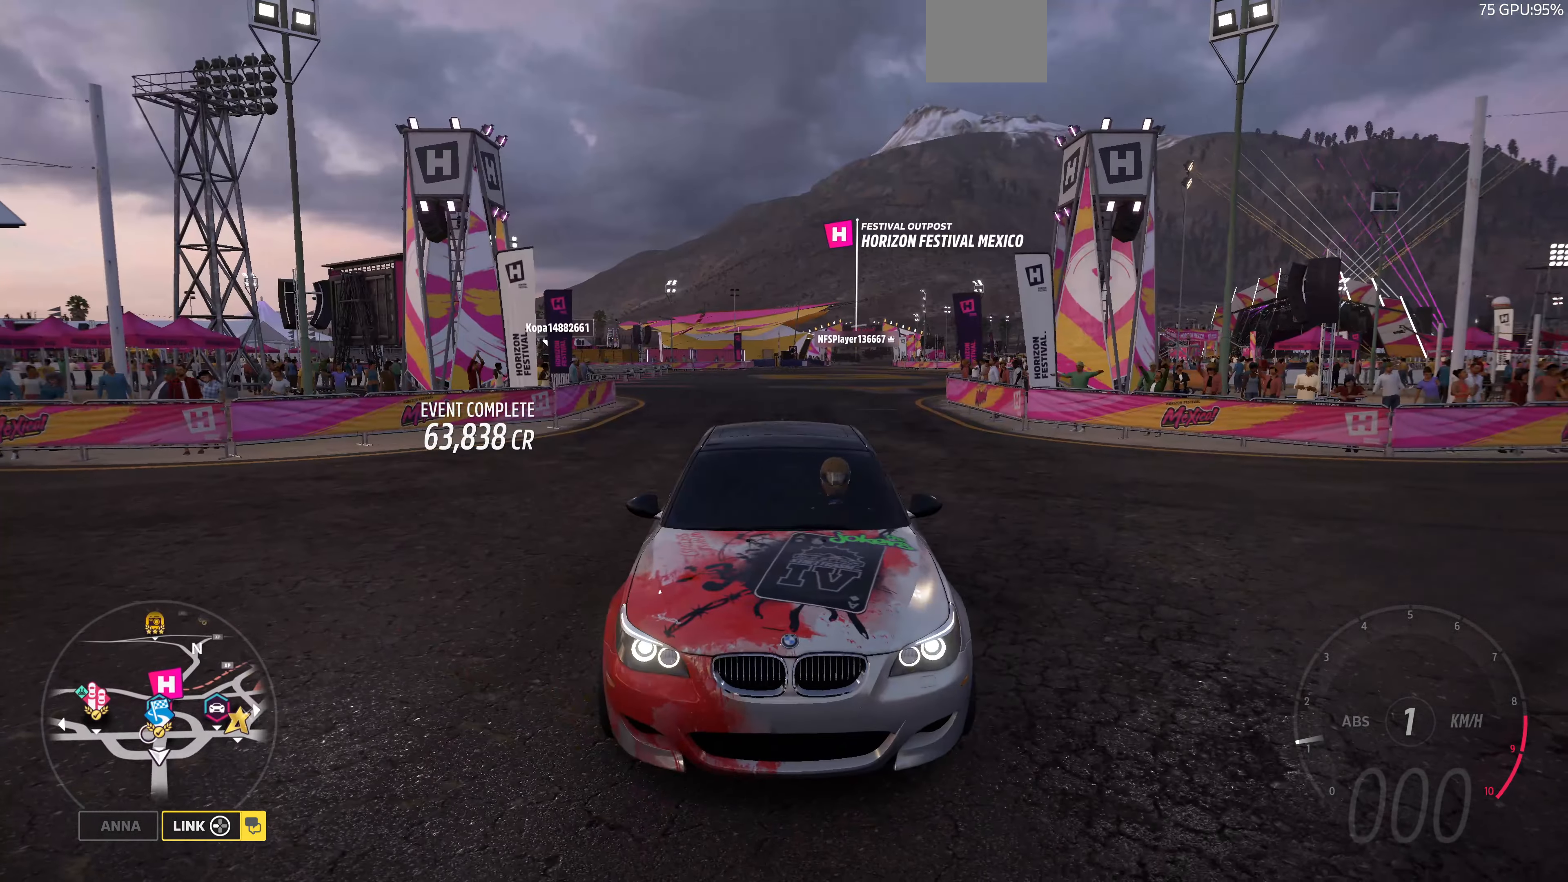
{"buttons": [], "left_stick": "center", "right_stick": "down", "events": []}
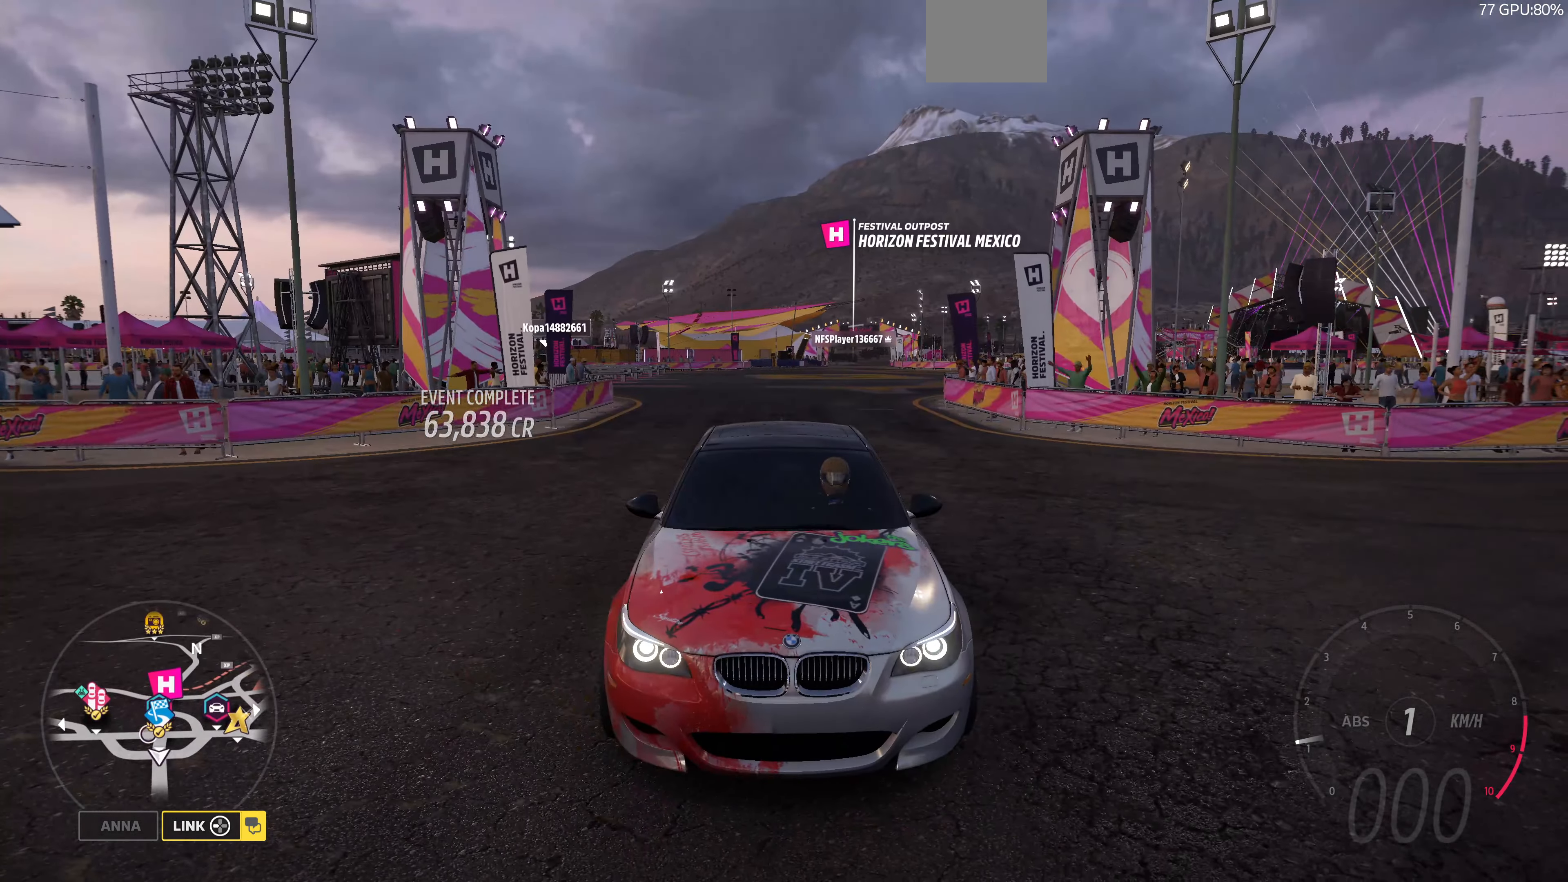
{"buttons": [], "left_stick": "center", "right_stick": "down-right", "events": [[233, "right_stick", "down-right"]]}
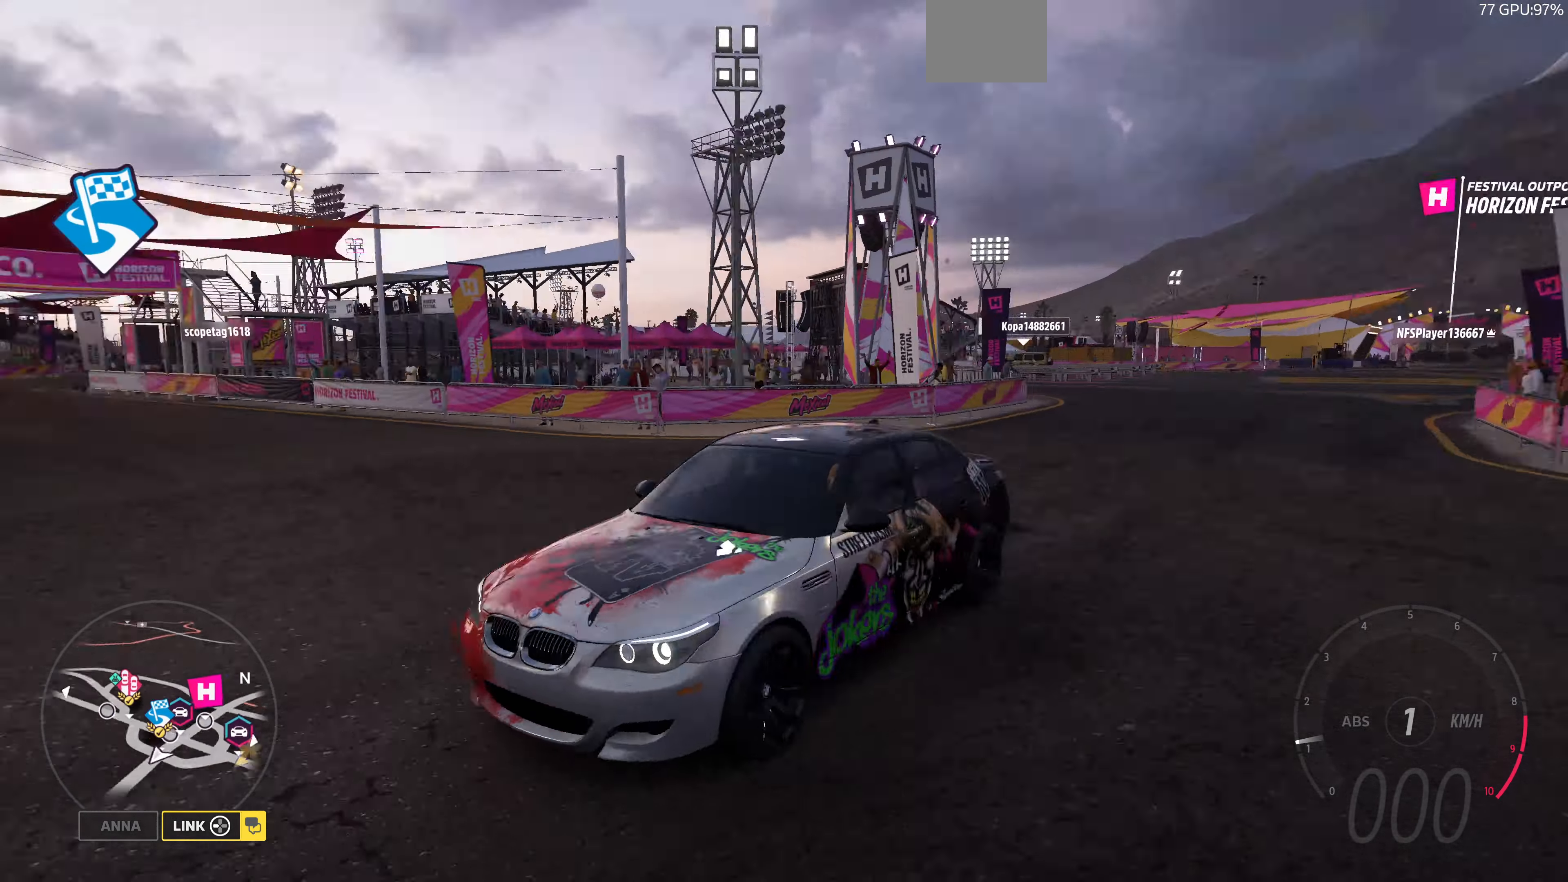
{"buttons": [], "left_stick": "center", "right_stick": "up-right", "events": [[133, "right_stick", "up-right"]]}
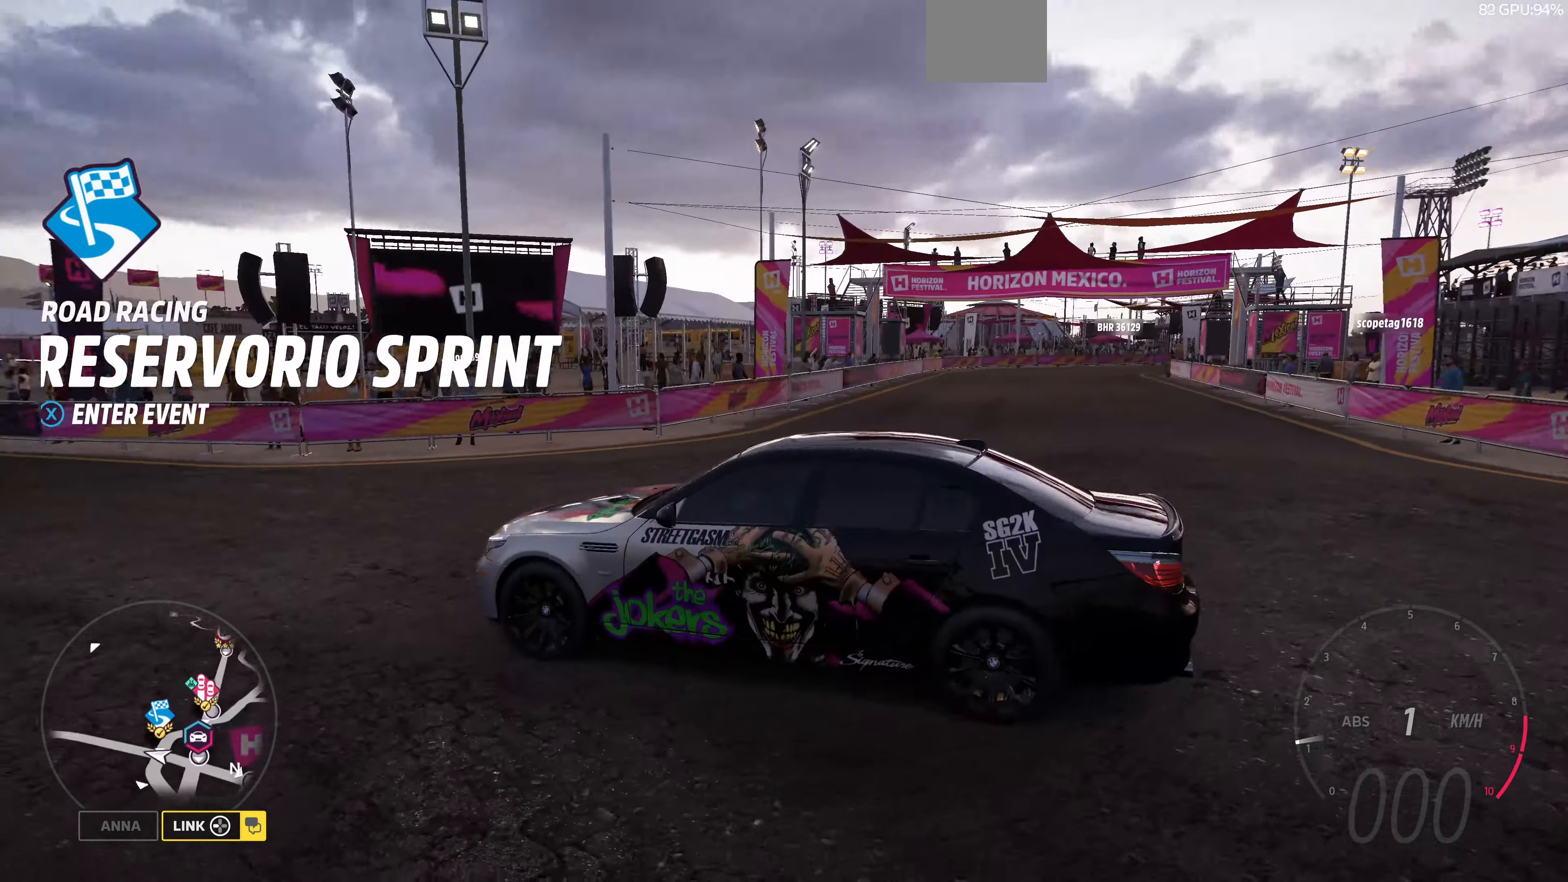
{"buttons": [], "left_stick": "center", "right_stick": "center", "events": [[233, "right_stick", "center"]]}
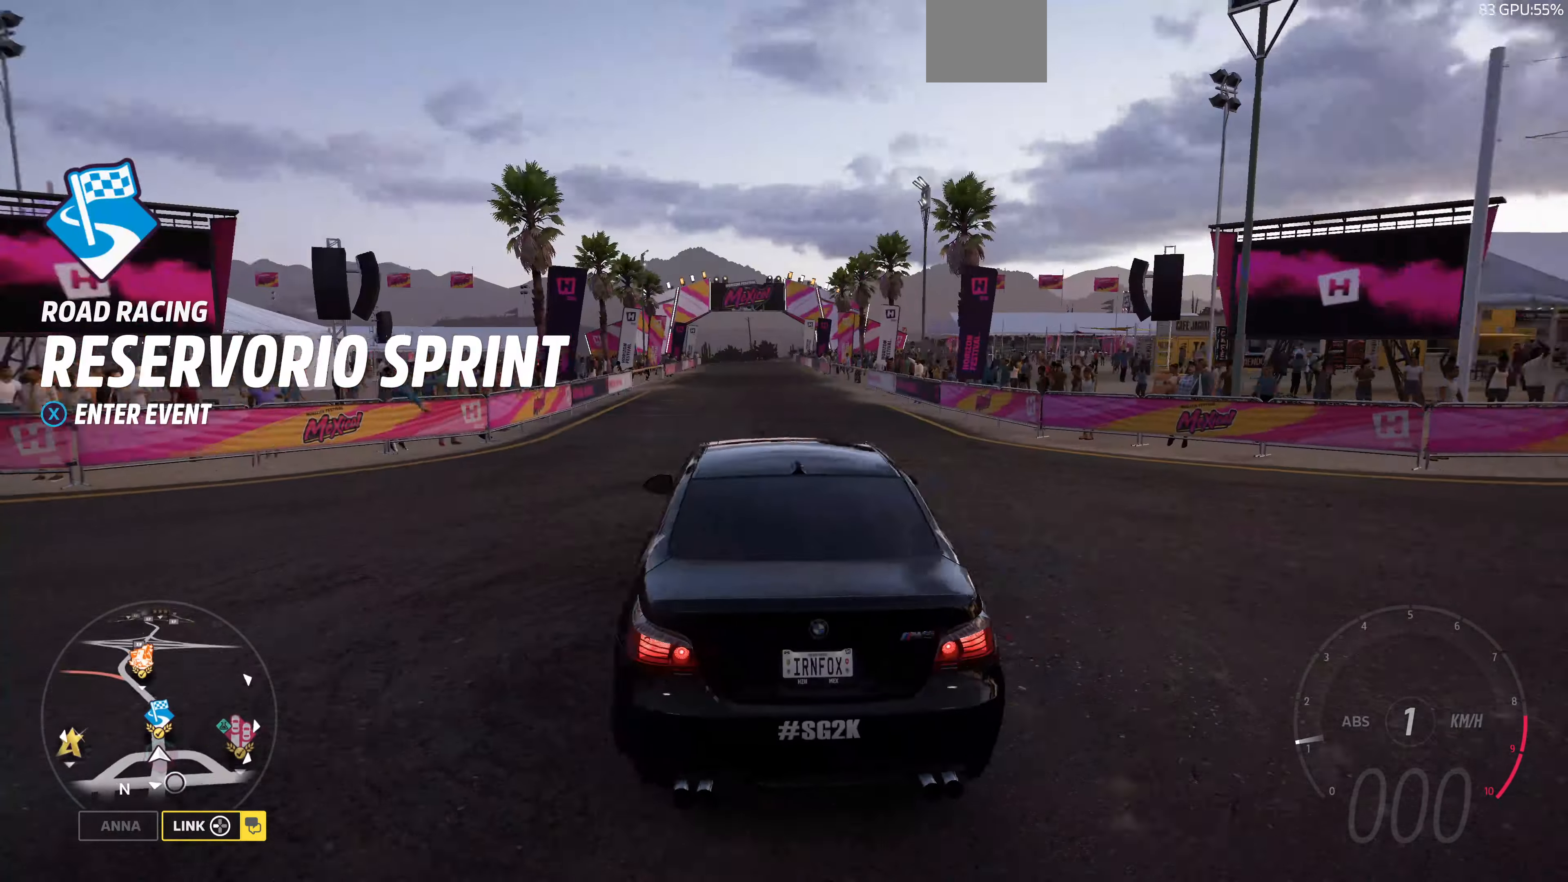
{"buttons": [], "left_stick": "center", "right_stick": "center", "events": []}
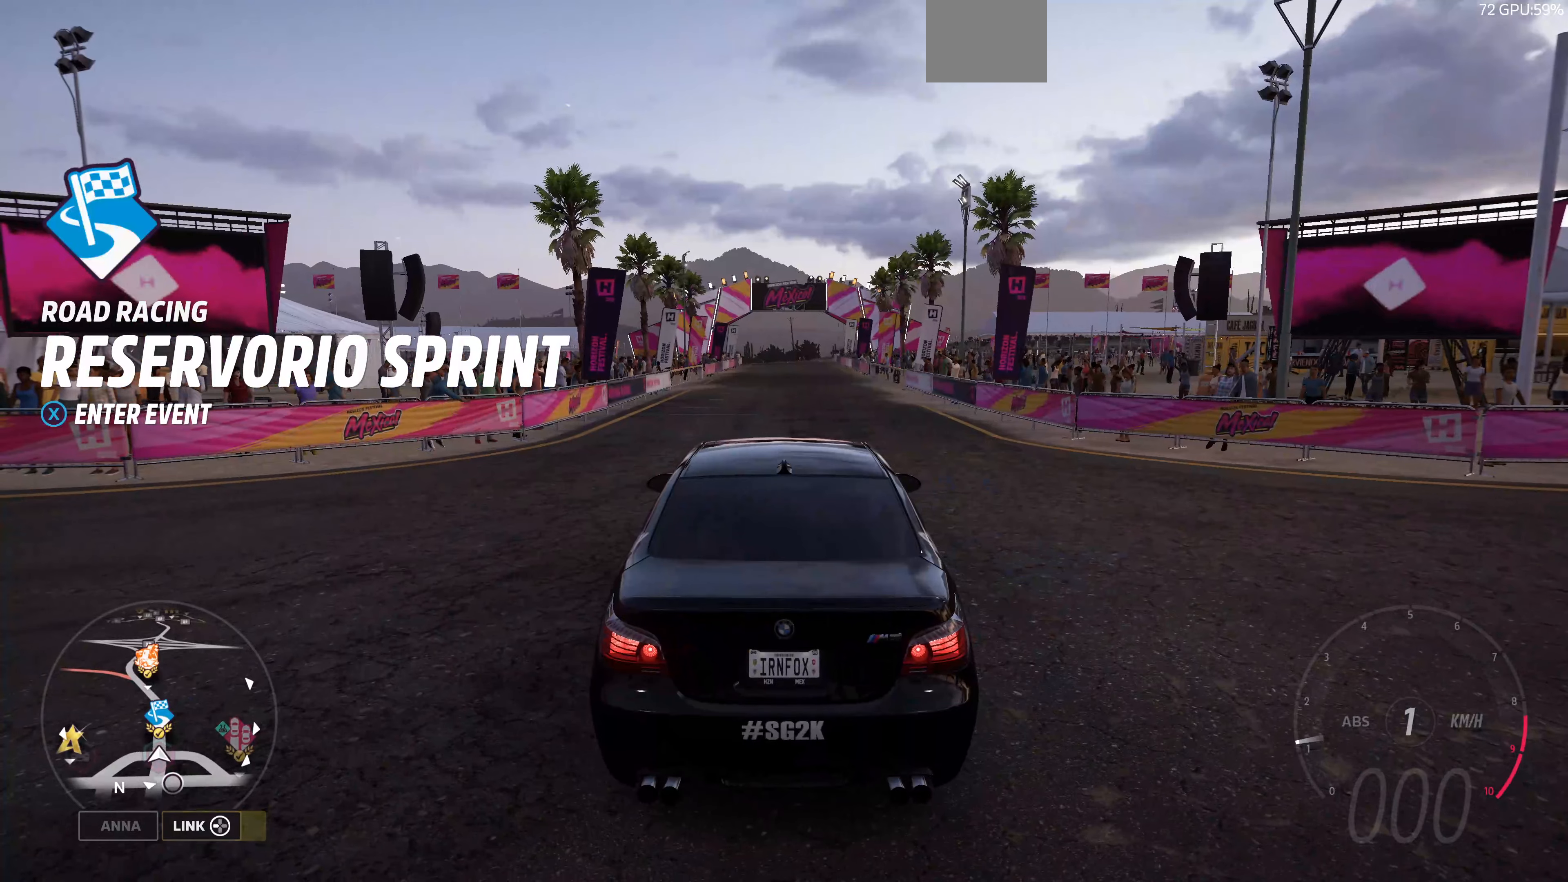
{"buttons": [], "left_stick": "center", "right_stick": "center", "events": []}
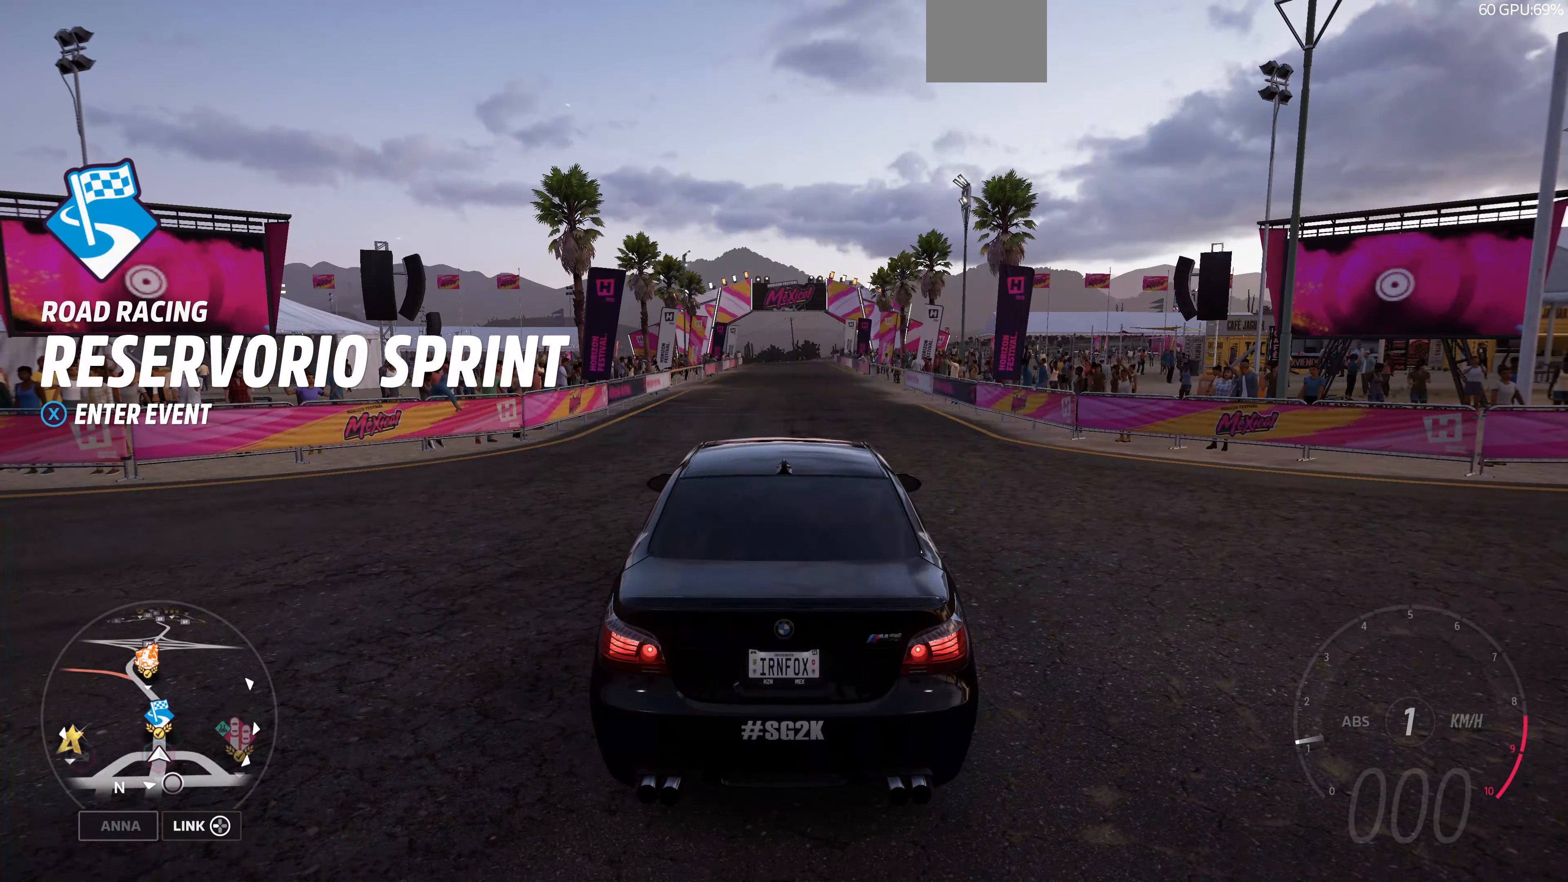
{"buttons": [], "left_stick": "center", "right_stick": "center", "events": [[233, "START", "down"], [366, "START", "up"]]}
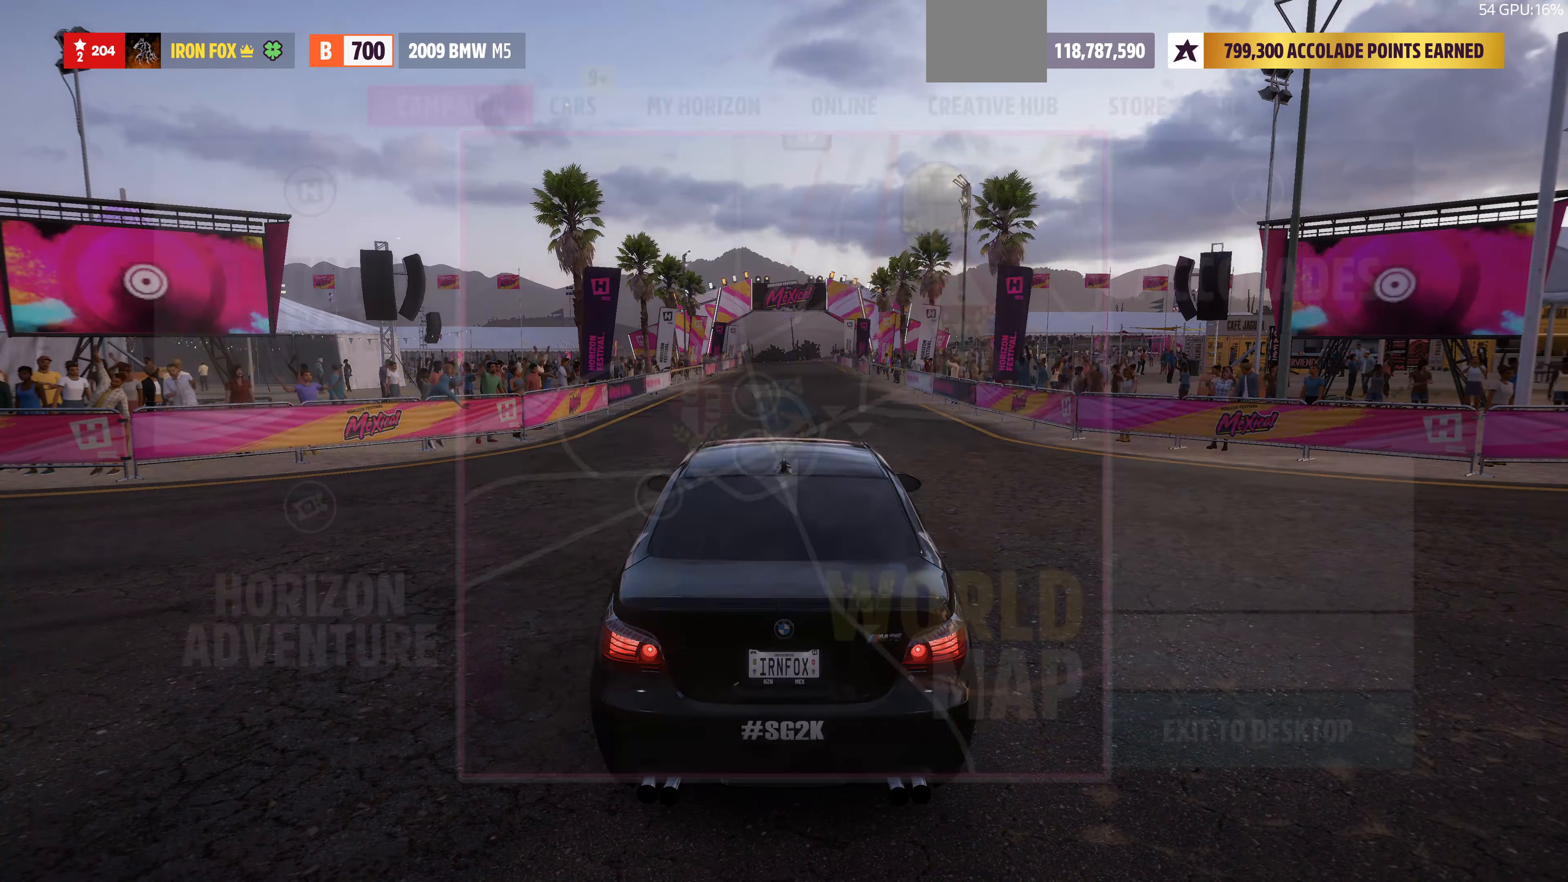
{"buttons": [], "left_stick": "center", "right_stick": "center", "events": []}
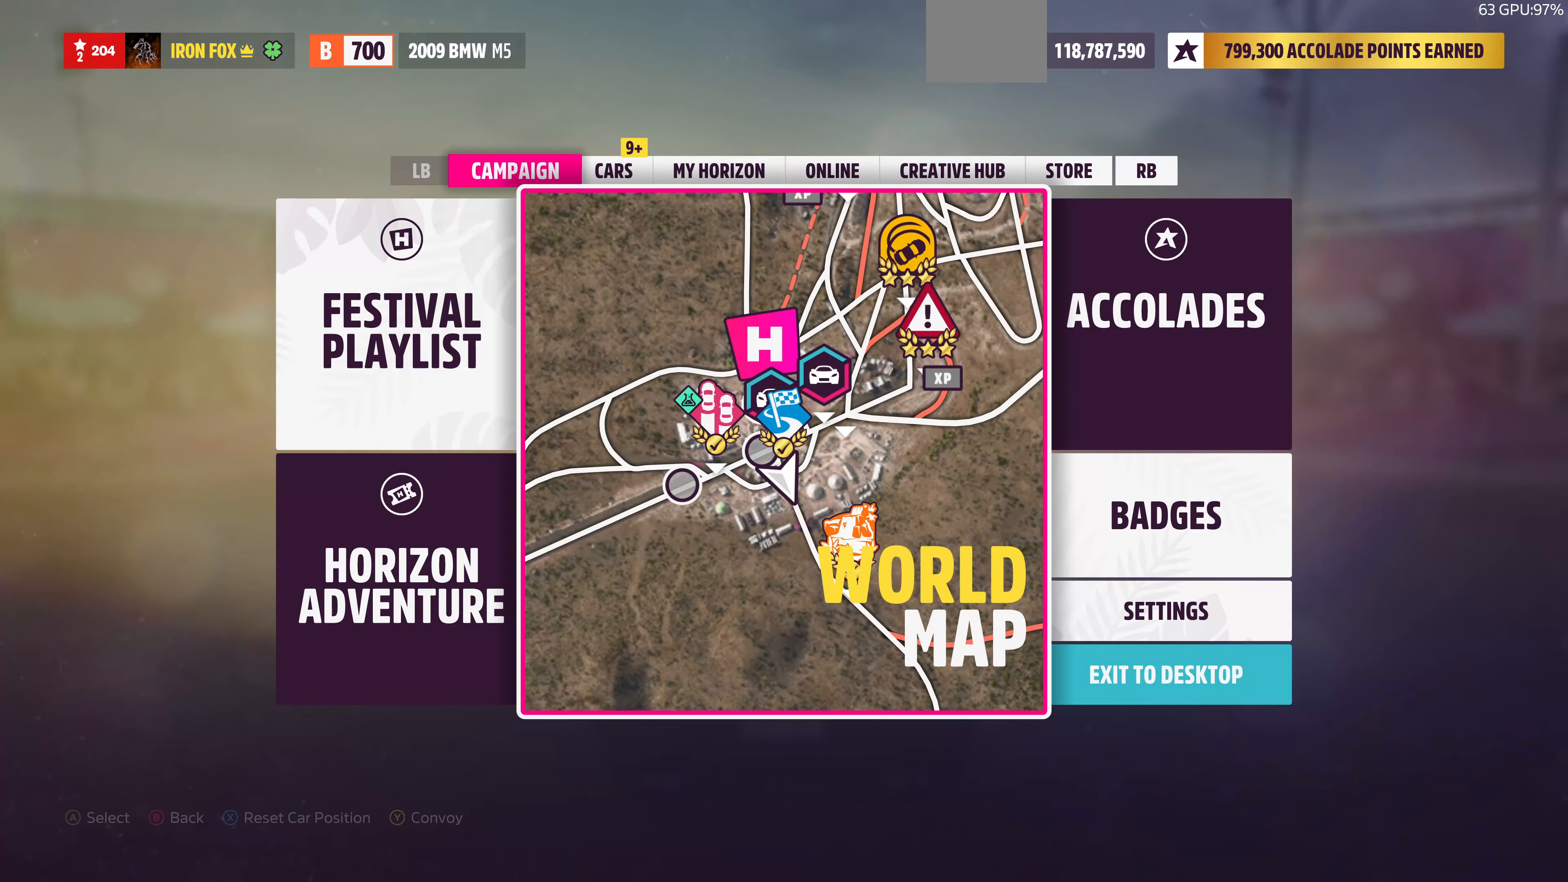
{"buttons": [], "left_stick": "center", "right_stick": "center", "events": []}
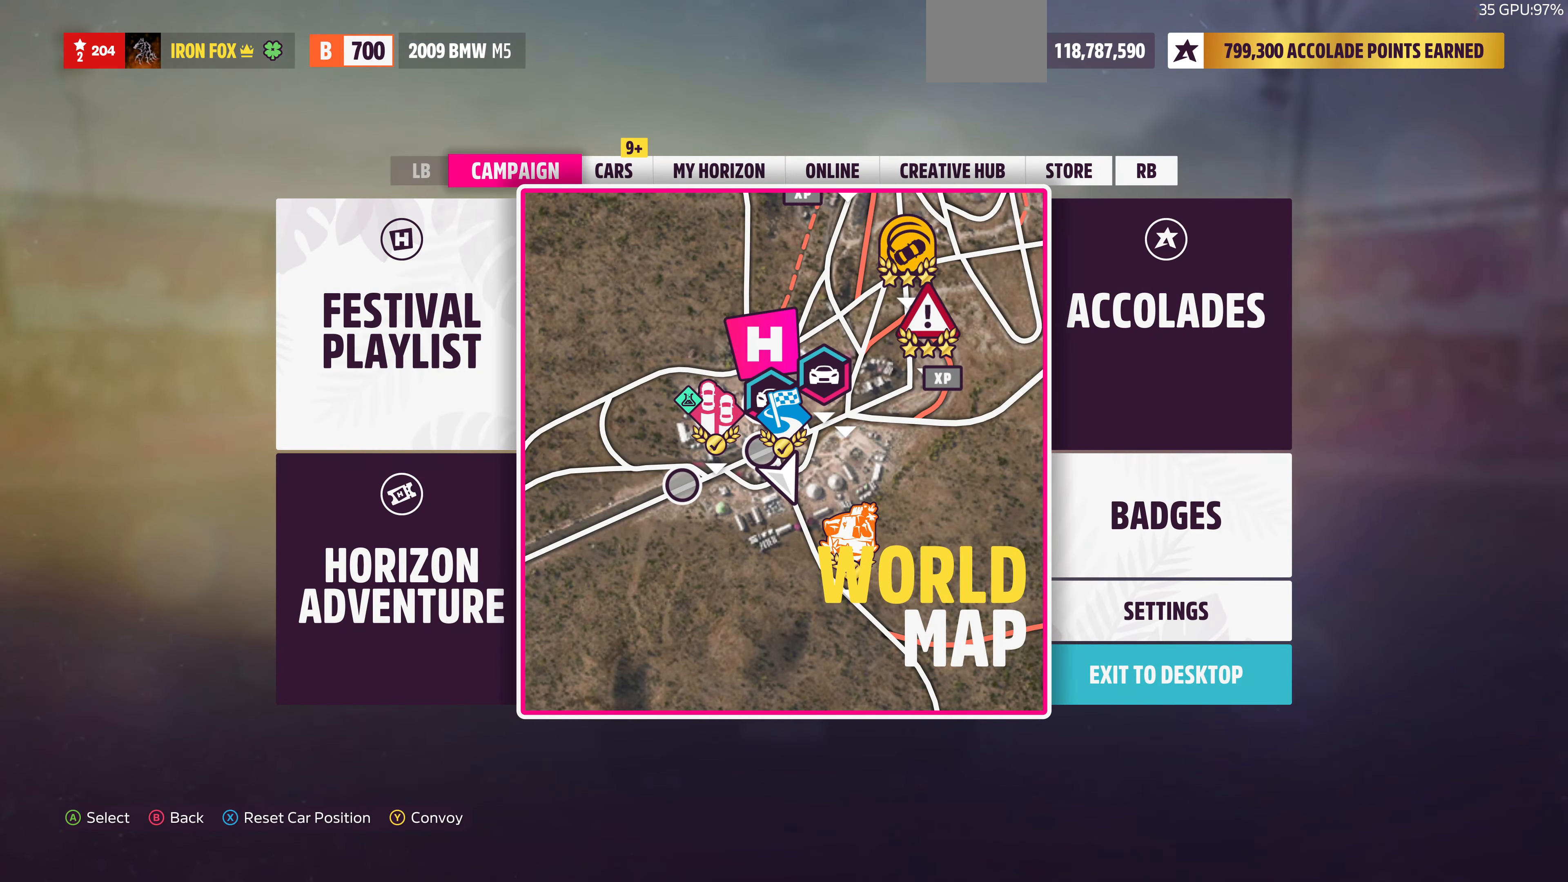
{"buttons": [], "left_stick": "center", "right_stick": "center", "events": []}
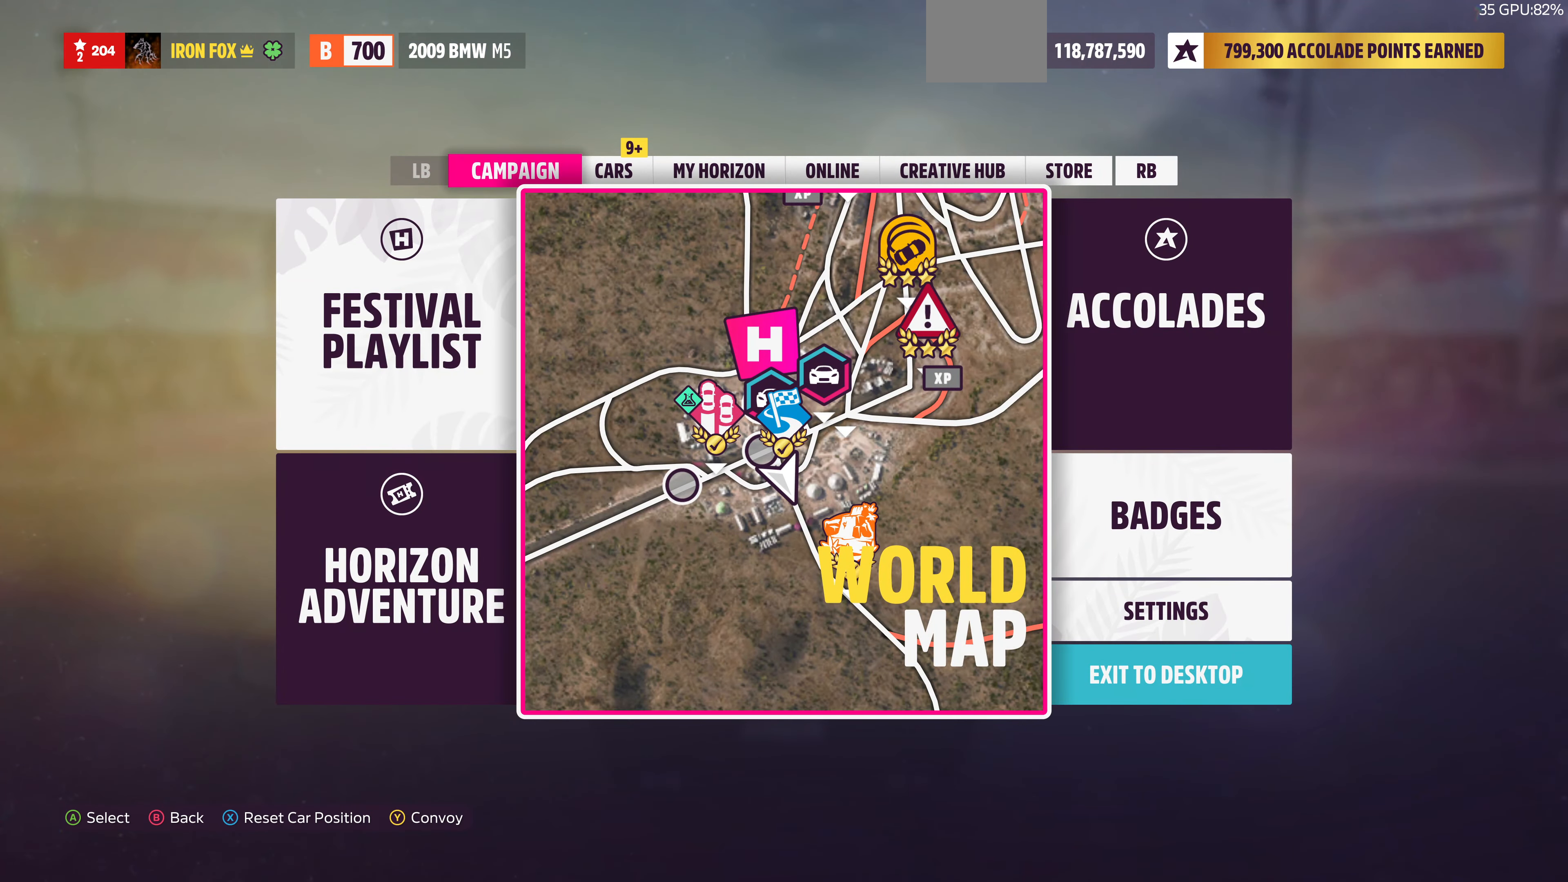
{"buttons": [], "left_stick": "center", "right_stick": "center", "events": []}
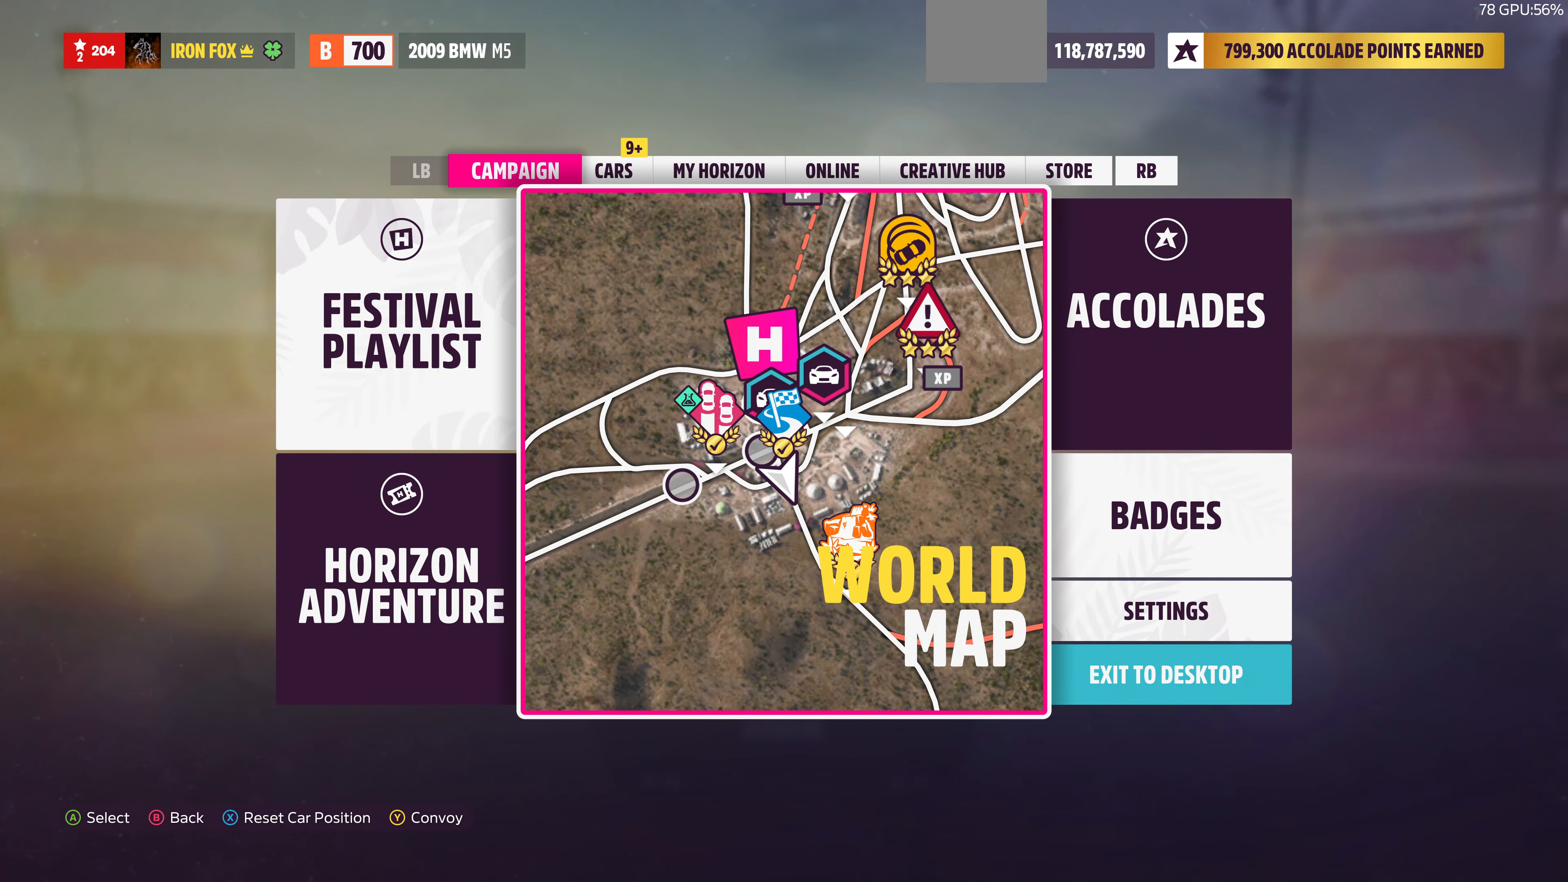
{"buttons": [], "left_stick": "center", "right_stick": "center", "events": []}
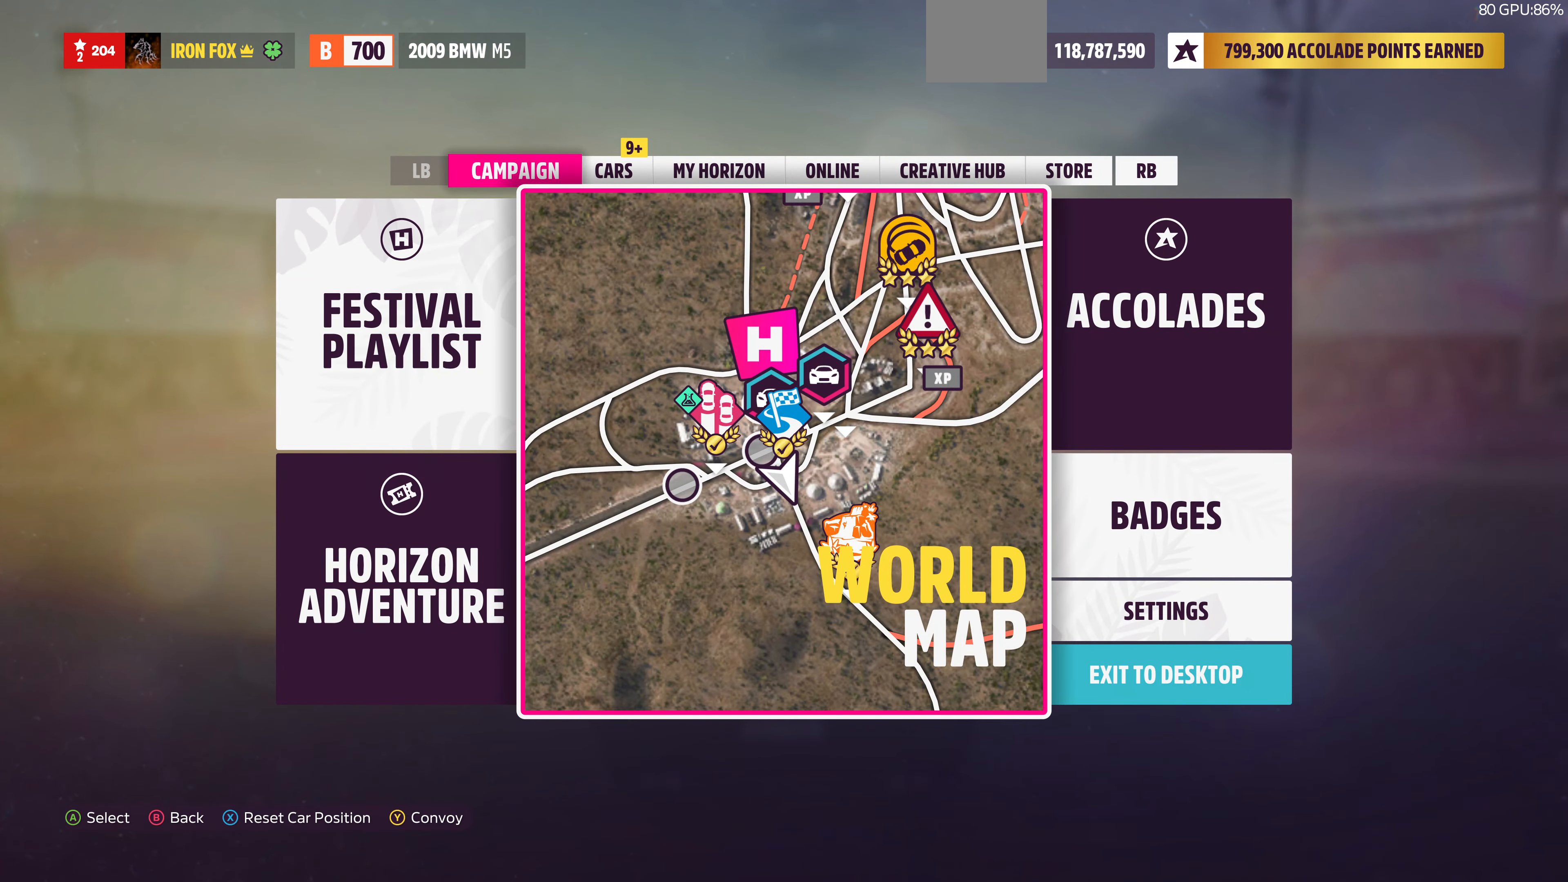
{"buttons": [], "left_stick": "center", "right_stick": "center", "events": []}
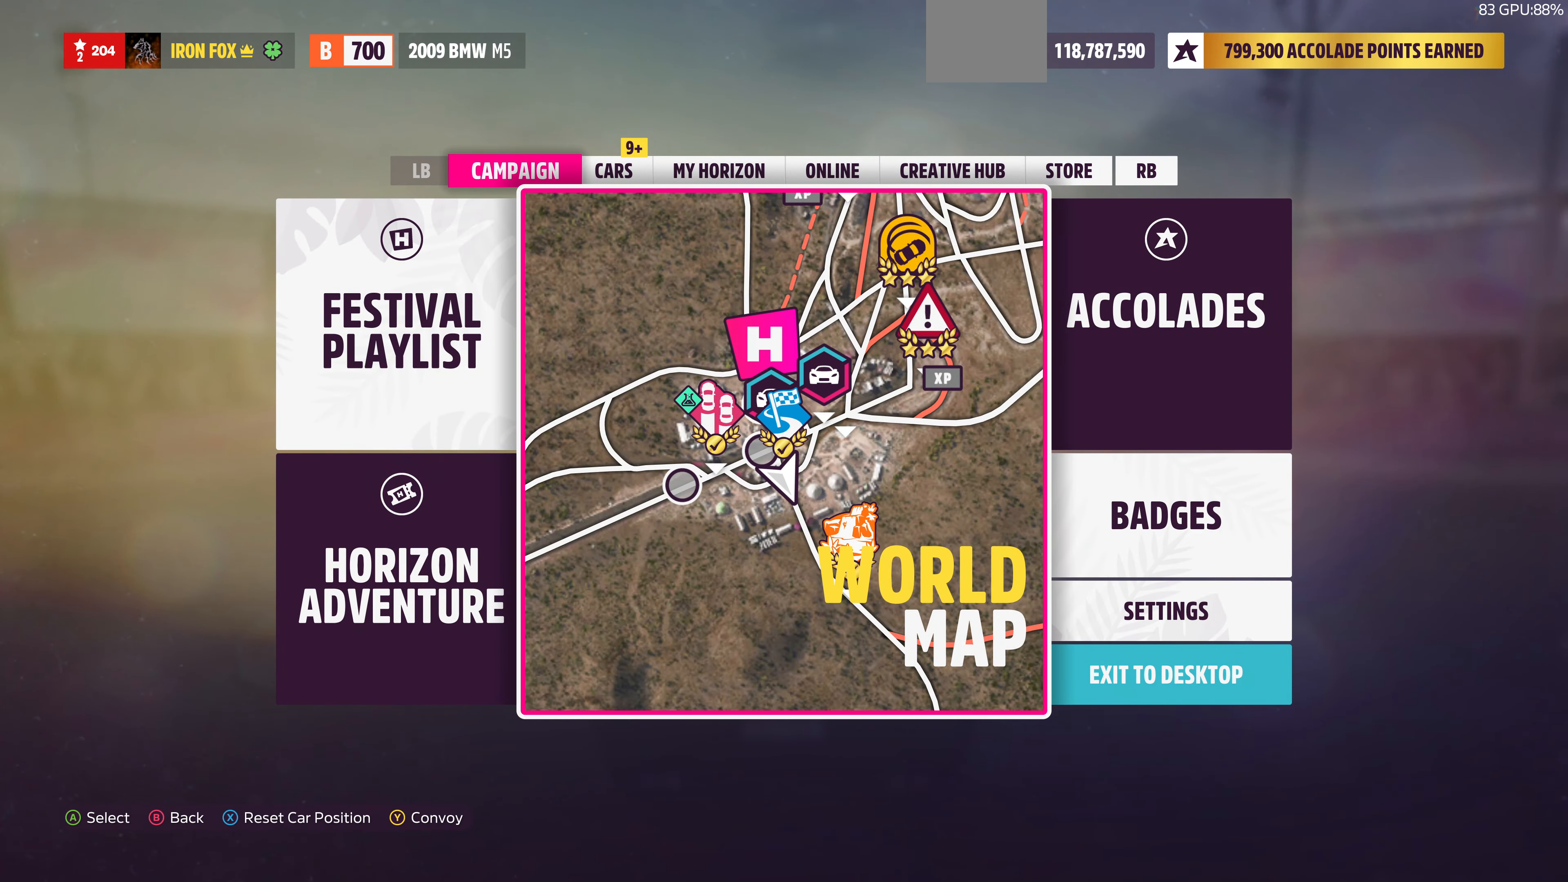
{"buttons": [], "left_stick": "center", "right_stick": "center", "events": []}
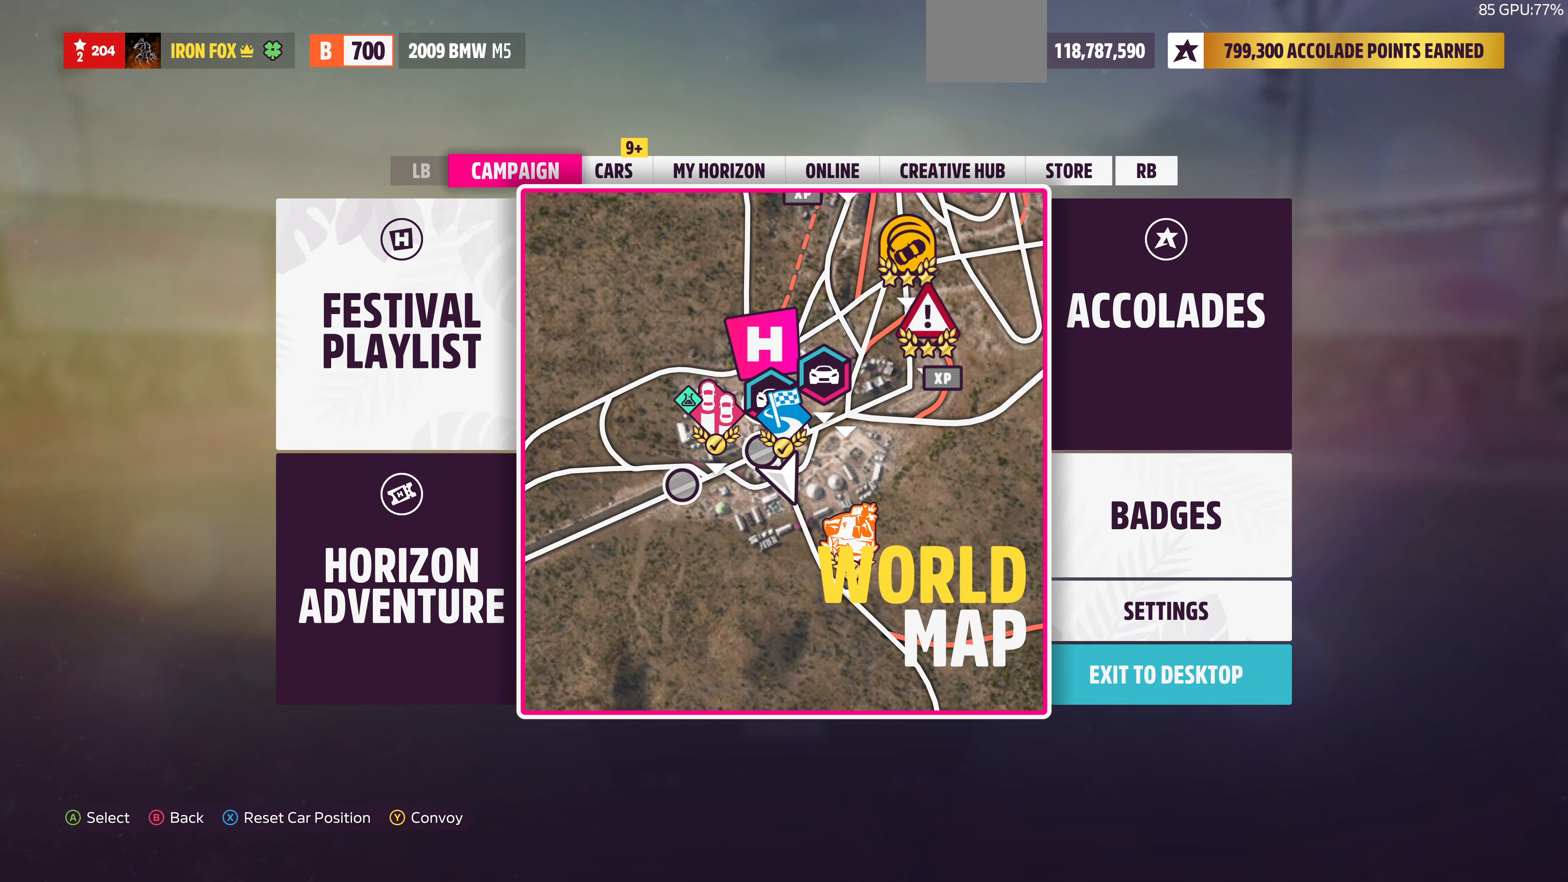
{"buttons": [], "left_stick": "center", "right_stick": "center", "events": [[66, "CIRCLE", "down"], [166, "CIRCLE", "up"]]}
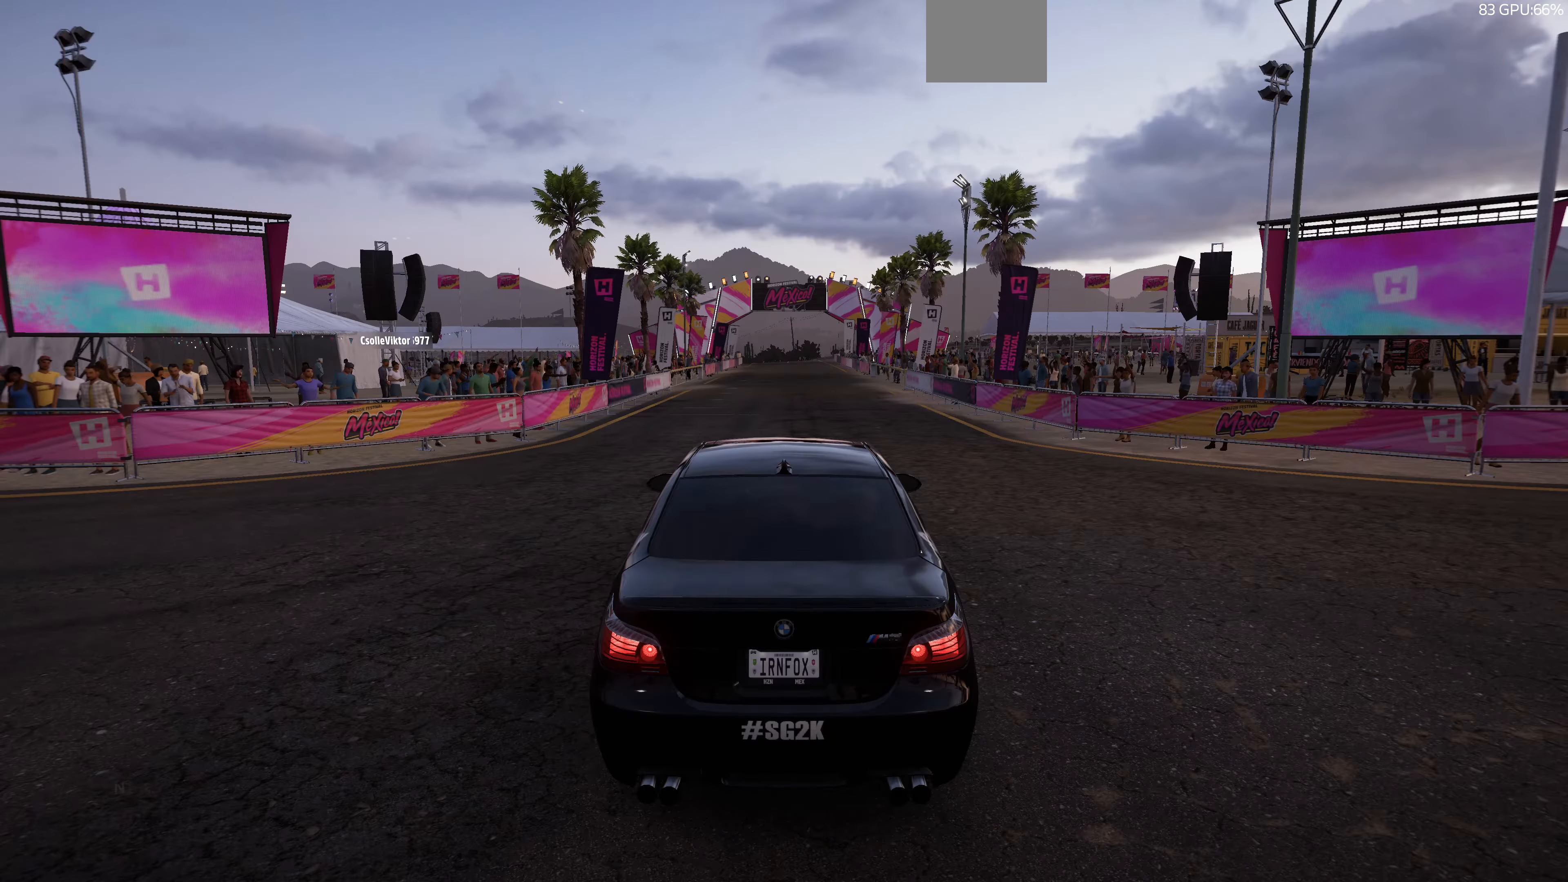
{"buttons": [], "left_stick": "center", "right_stick": "center", "events": []}
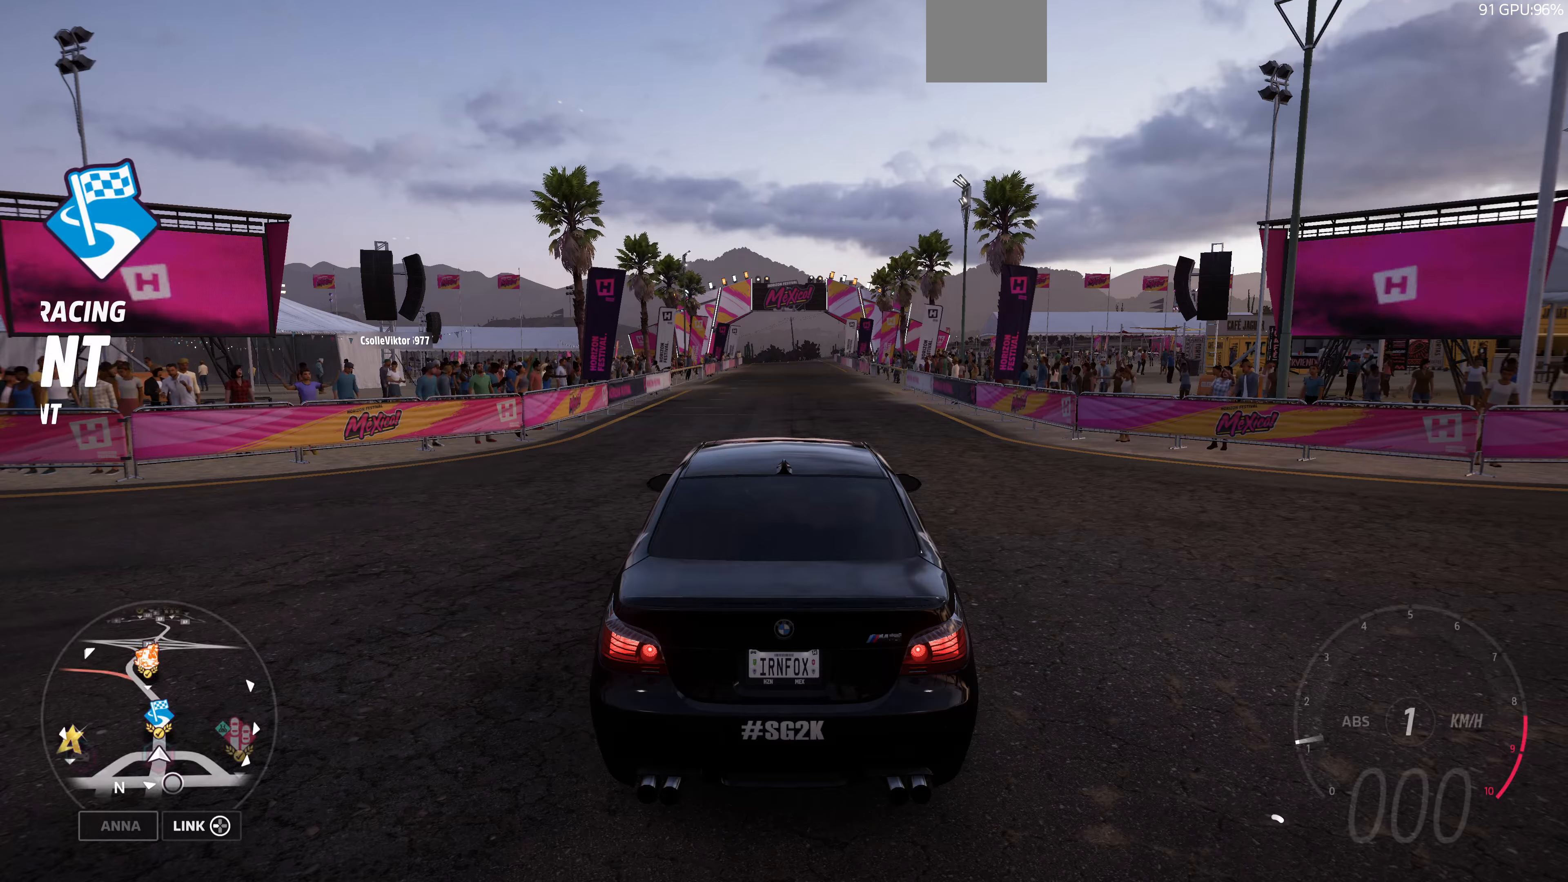
{"buttons": [], "left_stick": "center", "right_stick": "center", "events": [[67, "SELECT", "down"], [234, "SELECT", "up"]]}
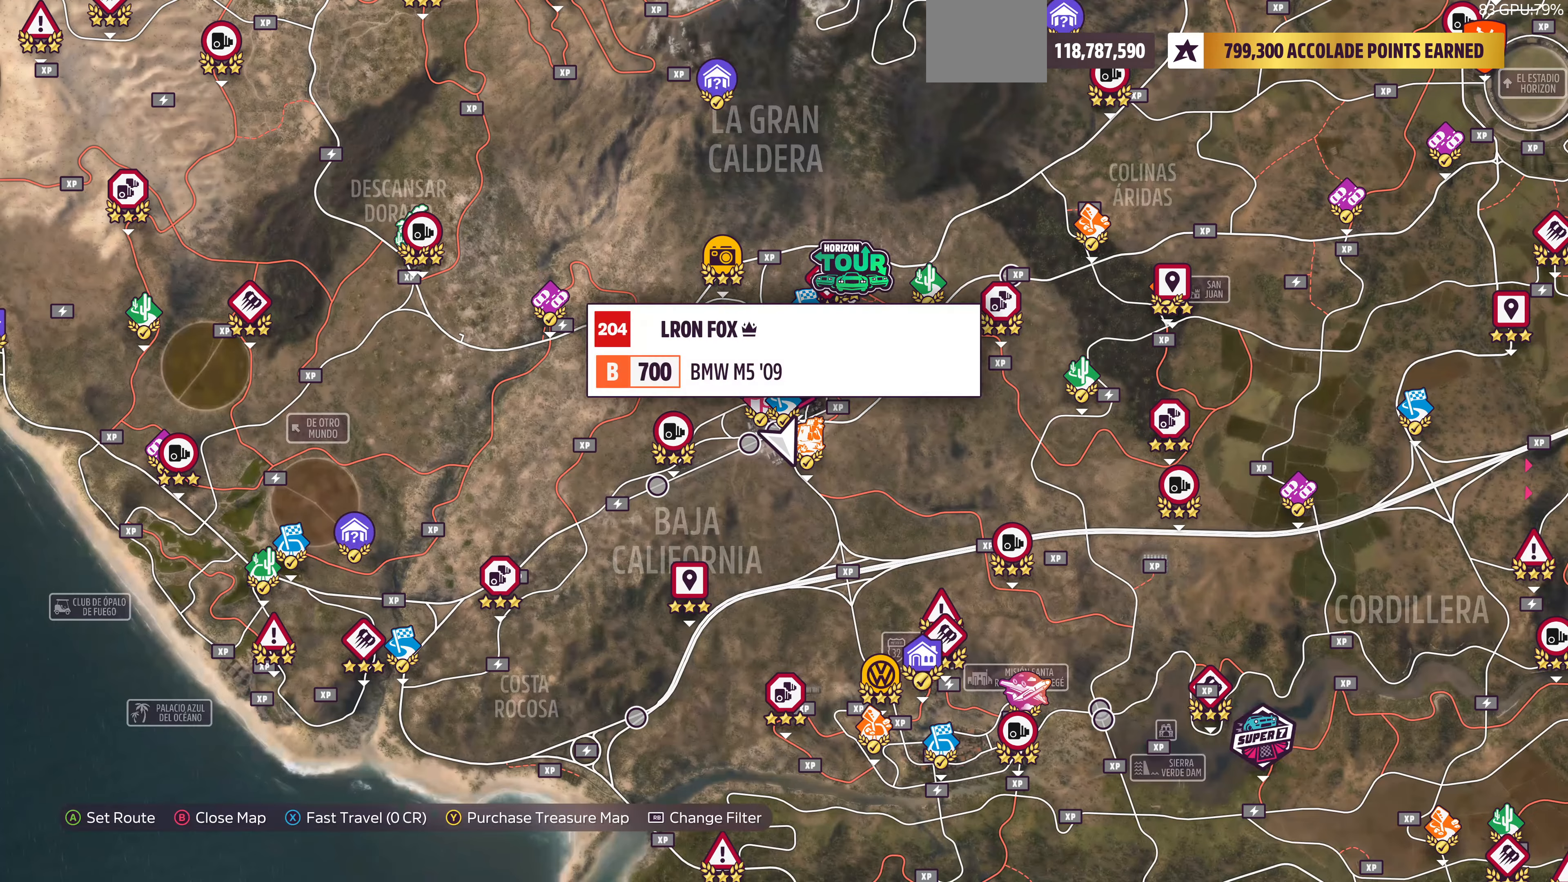
{"buttons": [], "left_stick": "down", "right_stick": "center", "events": [[267, "left_stick", "down"]]}